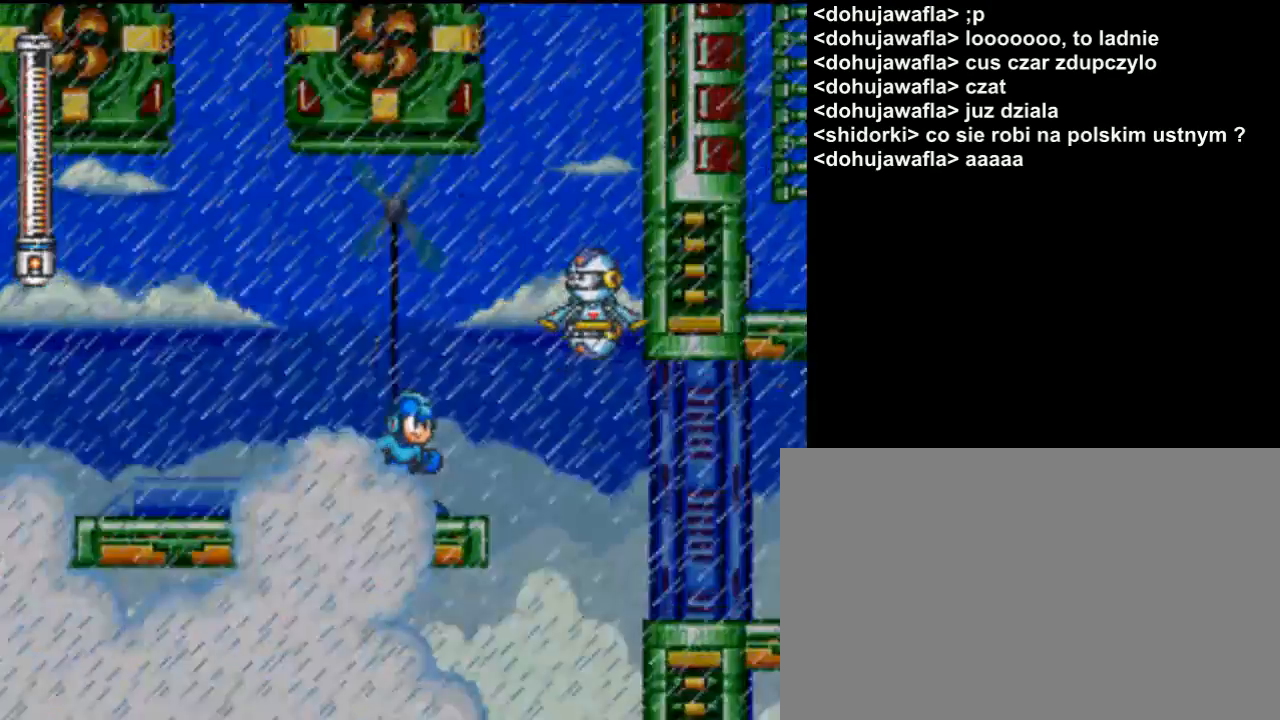
Gameplay with a controller (Nintendo layout); each line is a JSON object with the inputs held at the frame after it. "events" lists button and stick changes between this image and that frame as [ms after this image, input, new state], when the widget could be followed in between. Not read: DPAD_LEFT DPAD_UP L3 R3 Y.
{"buttons": [], "events": [[367, "DPAD_RIGHT", "down"], [500, "DPAD_RIGHT", "up"]]}
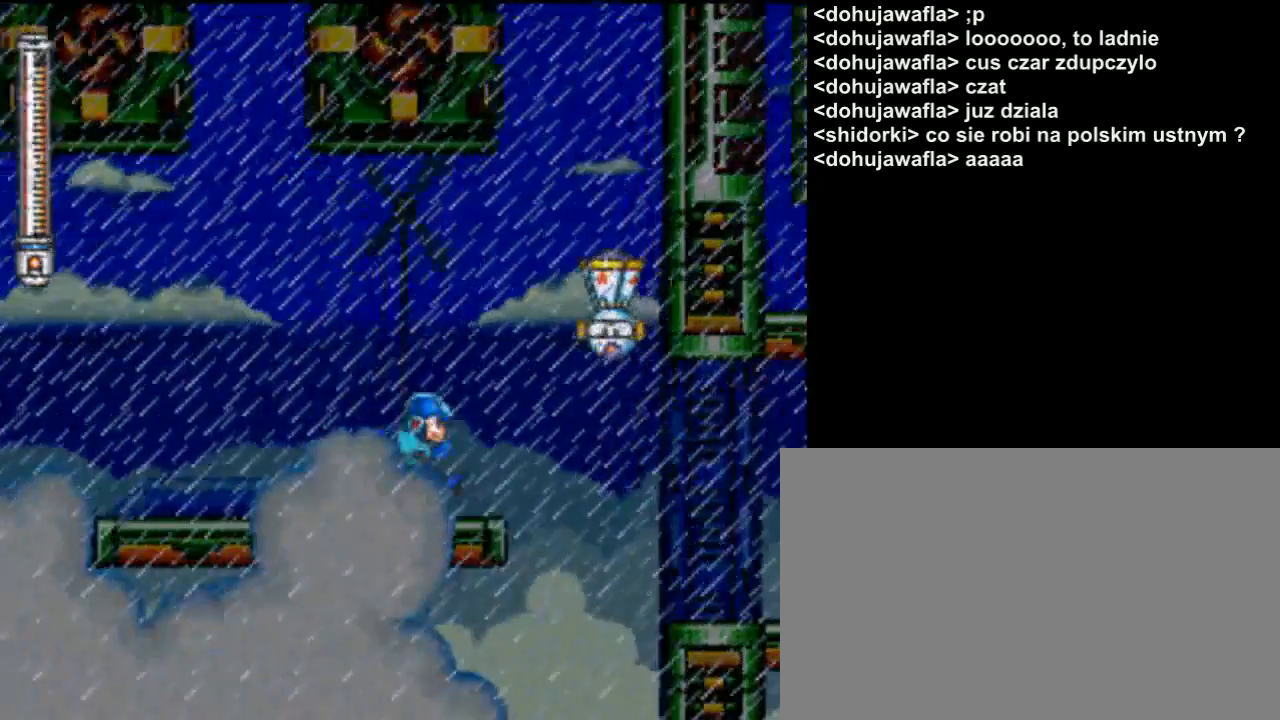
{"buttons": [], "events": []}
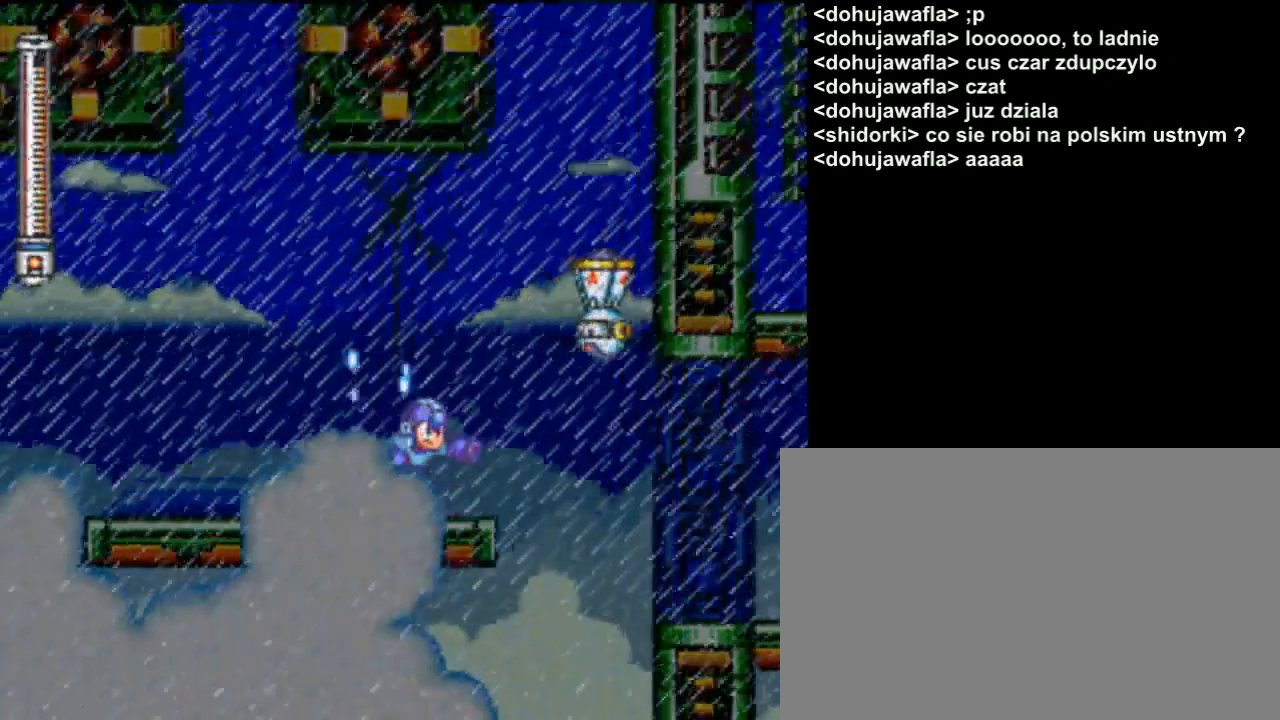
{"buttons": ["B"], "events": [[467, "B", "down"]]}
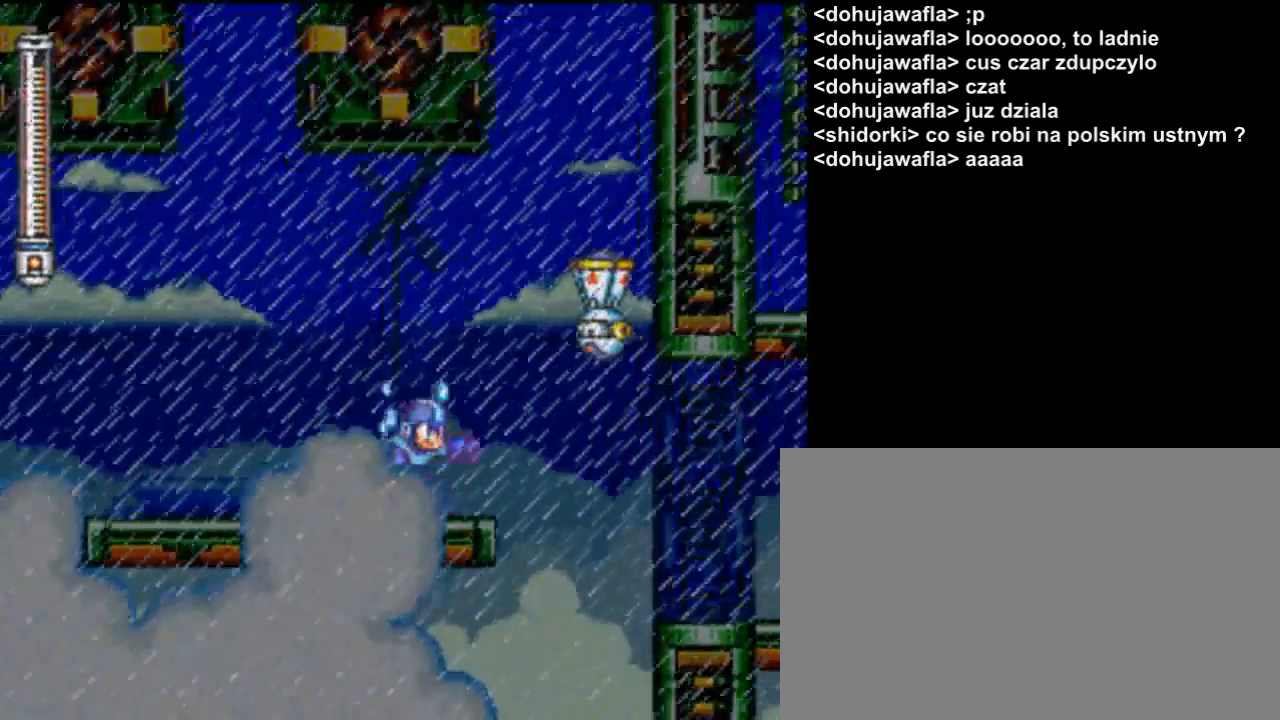
{"buttons": [], "events": [[133, "B", "up"]]}
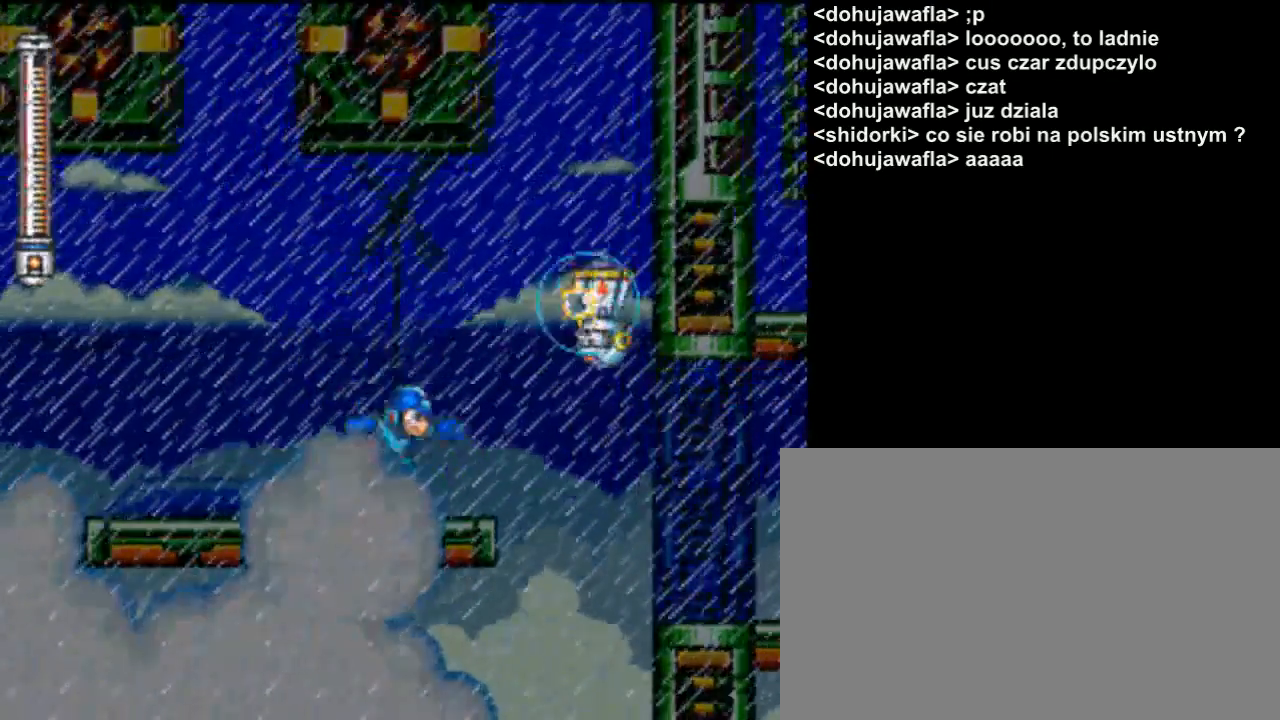
{"buttons": [], "events": []}
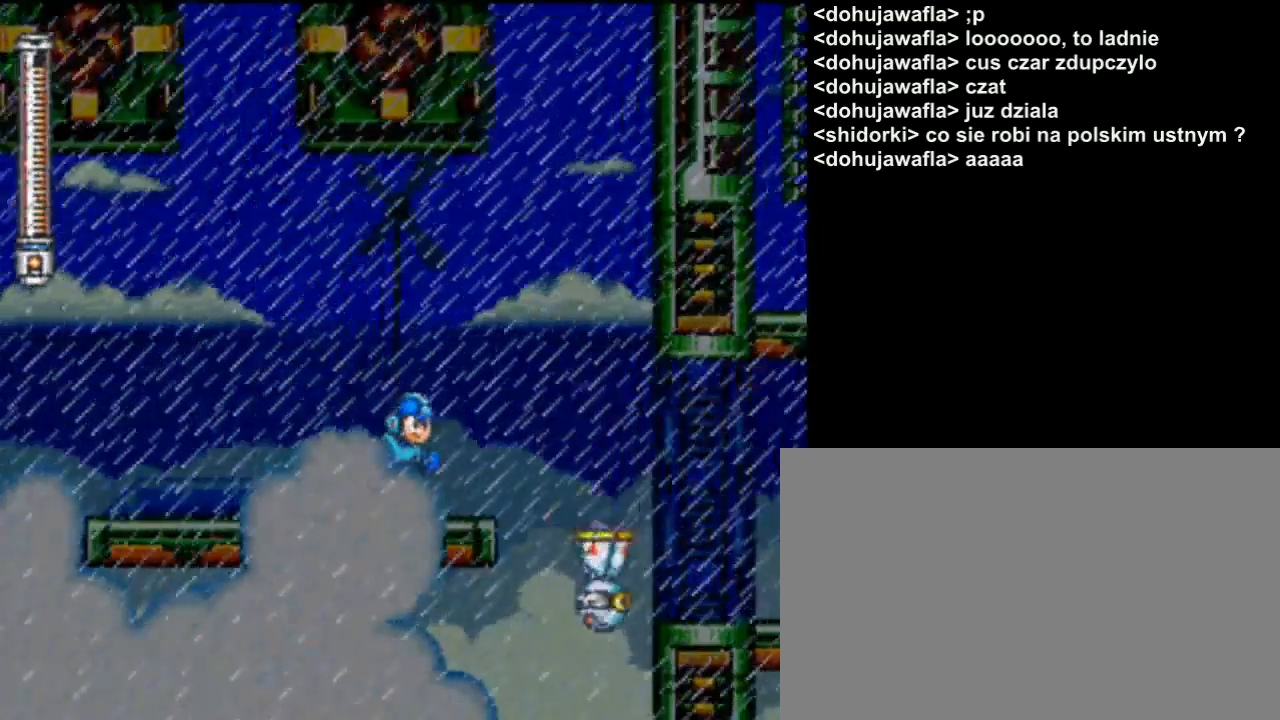
{"buttons": [], "events": []}
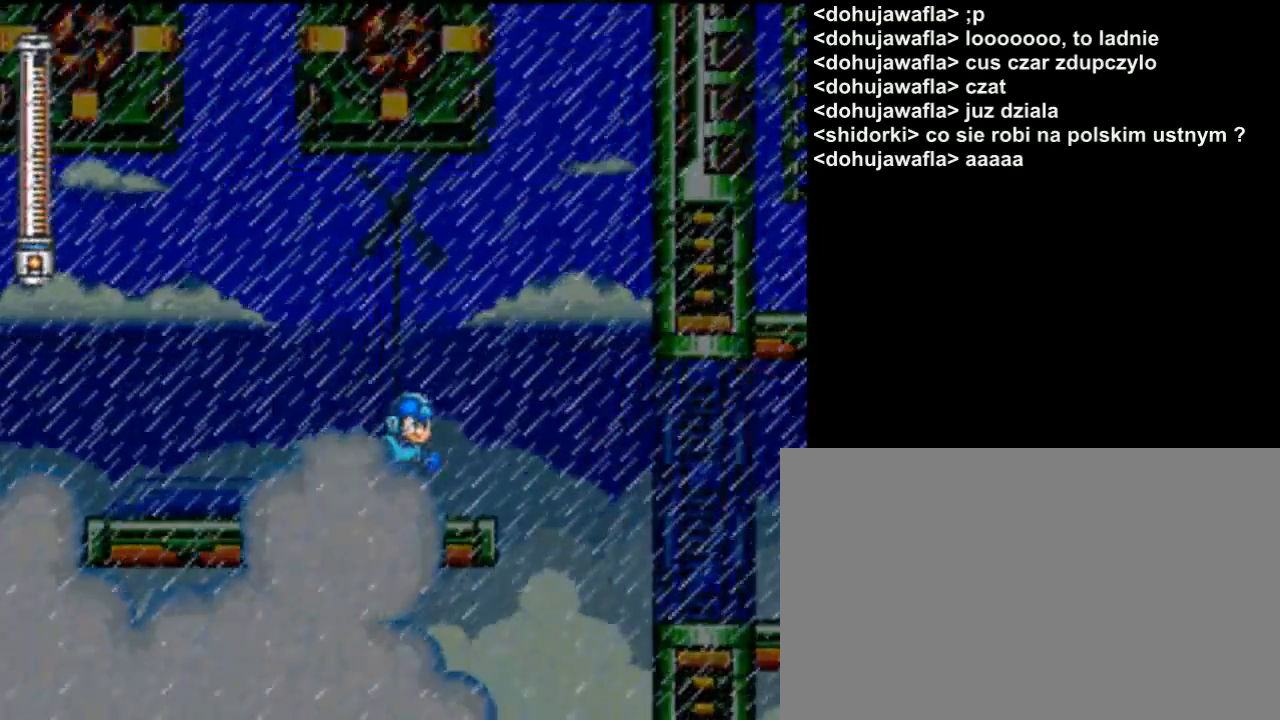
{"buttons": ["DPAD_RIGHT"], "events": [[67, "DPAD_RIGHT", "down"], [233, "DPAD_RIGHT", "up"], [500, "DPAD_RIGHT", "down"]]}
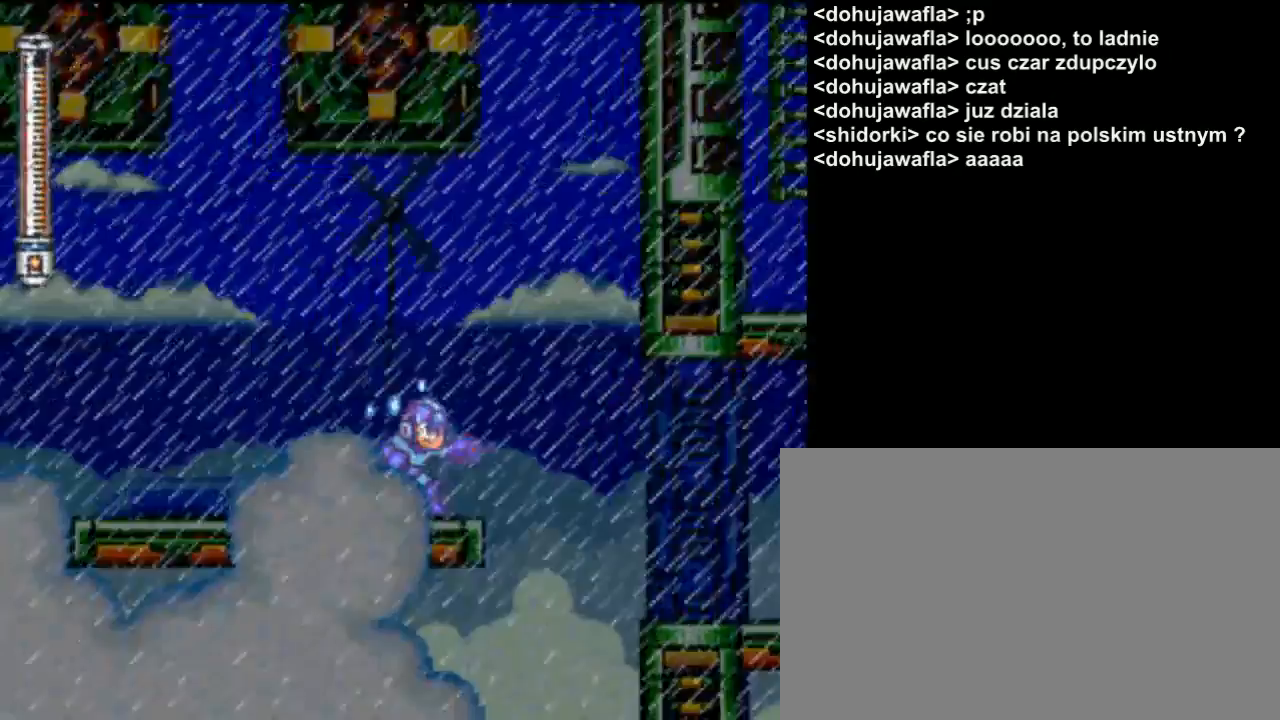
{"buttons": ["B", "DPAD_RIGHT"], "events": [[333, "B", "down"]]}
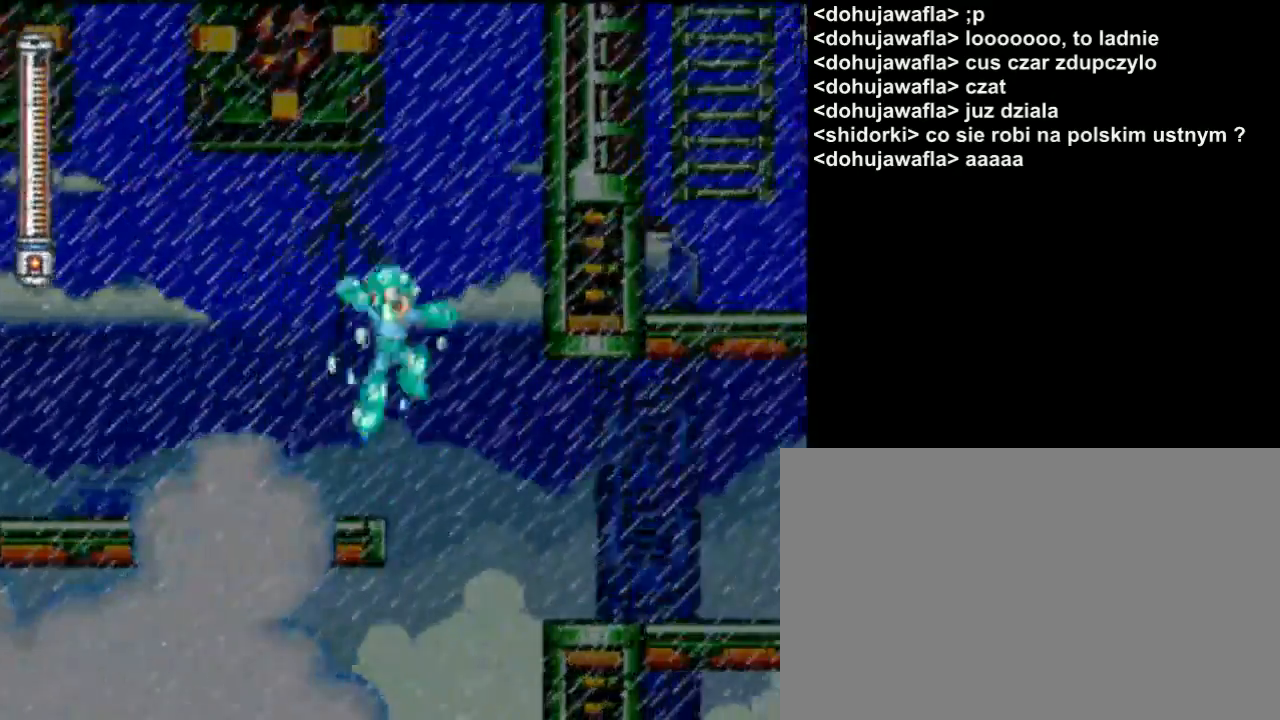
{"buttons": ["DPAD_RIGHT"], "events": [[367, "B", "up"]]}
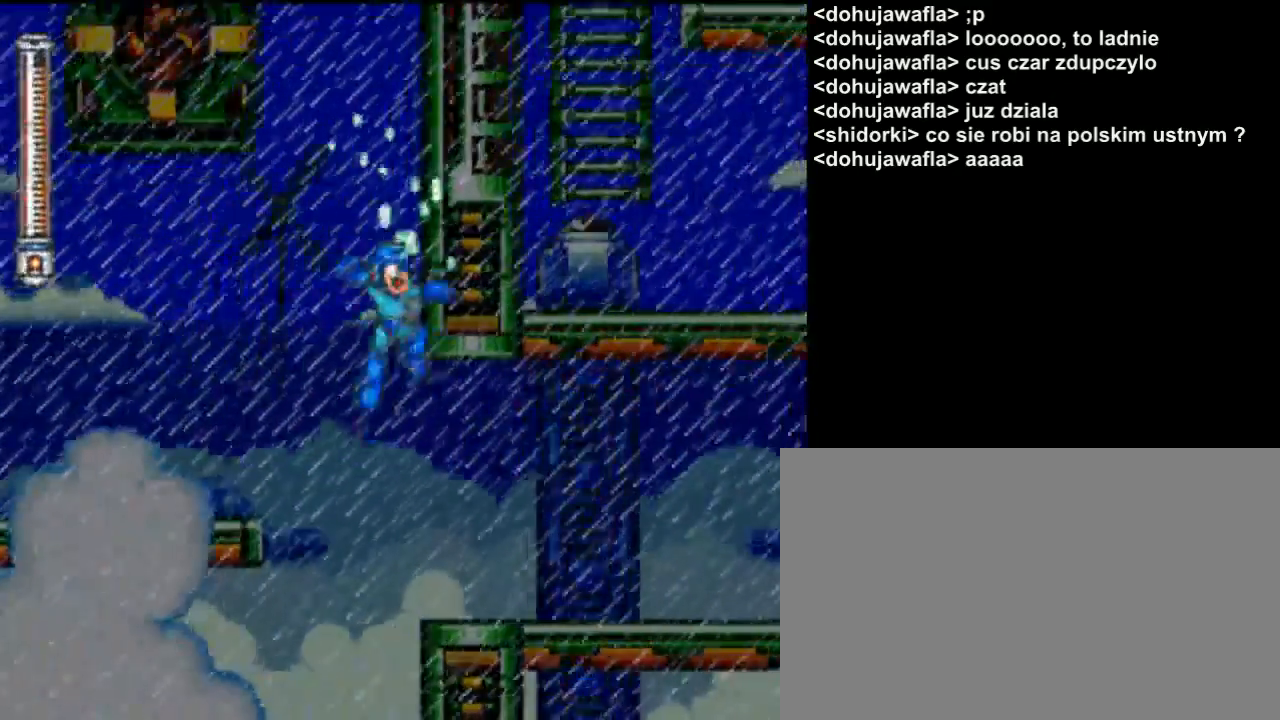
{"buttons": ["DPAD_RIGHT"], "events": []}
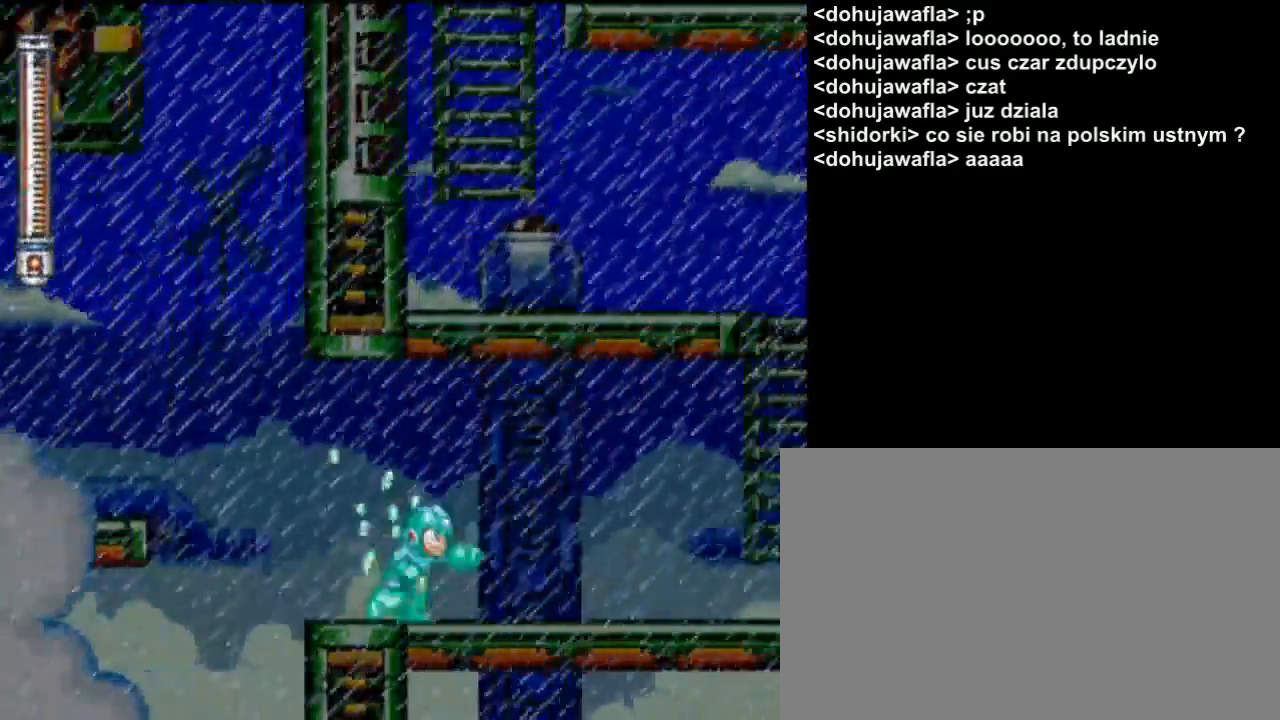
{"buttons": [], "events": [[367, "DPAD_RIGHT", "up"]]}
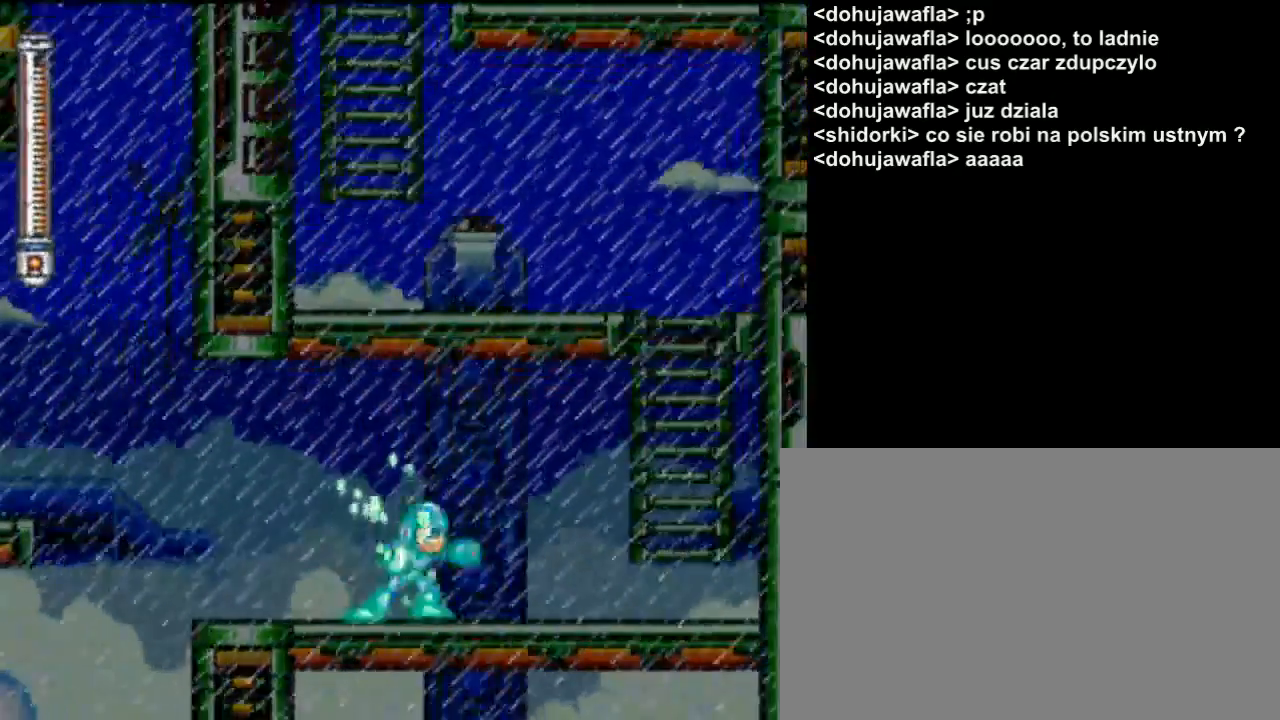
{"buttons": ["DPAD_RIGHT"], "events": [[200, "DPAD_RIGHT", "down"]]}
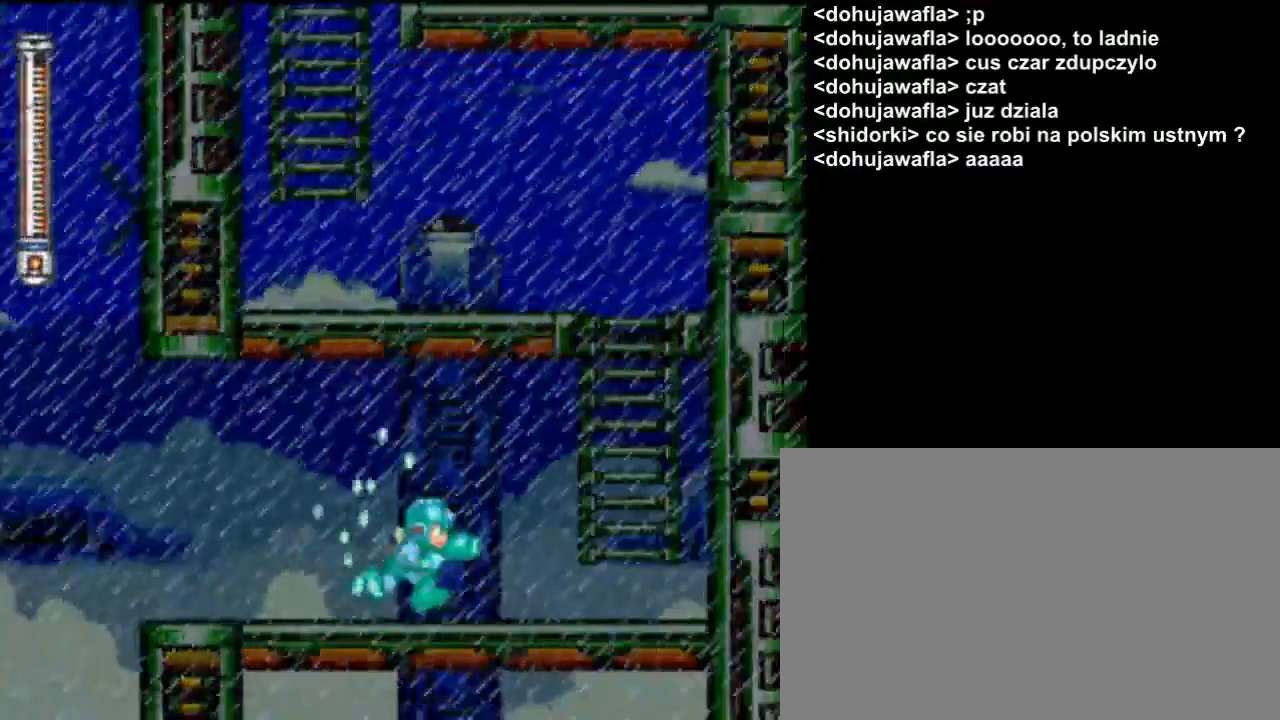
{"buttons": ["B", "DPAD_RIGHT"], "events": [[500, "B", "down"]]}
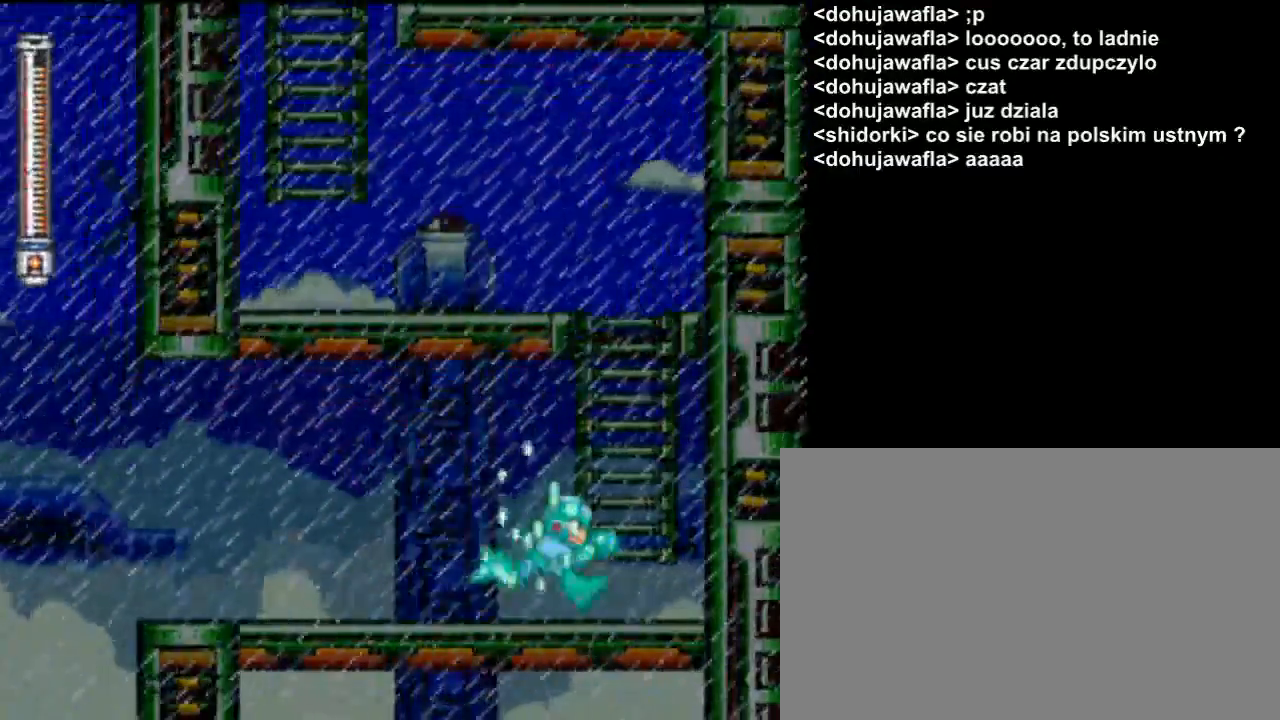
{"buttons": ["DPAD_RIGHT"], "events": [[167, "DPAD_RIGHT", "up"], [233, "B", "up"], [433, "DPAD_RIGHT", "down"]]}
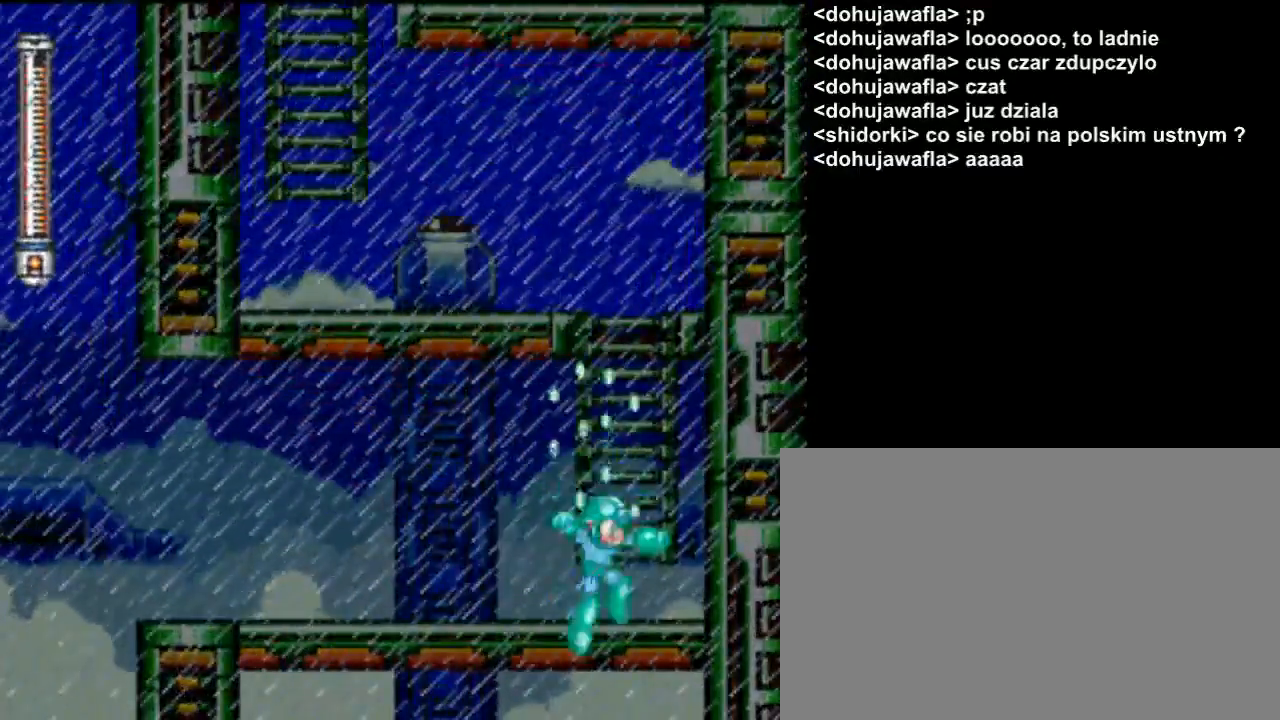
{"buttons": [], "events": [[100, "B", "down"], [167, "DPAD_RIGHT", "up"], [367, "B", "up"]]}
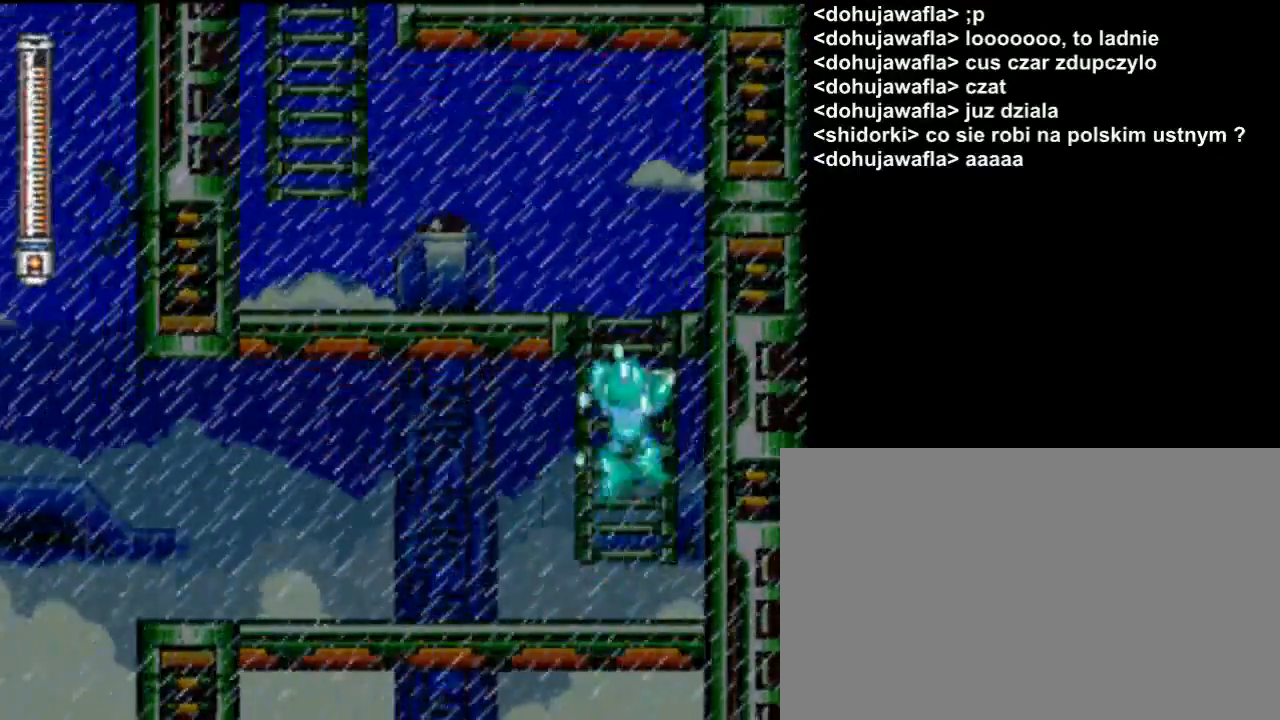
{"buttons": [], "events": []}
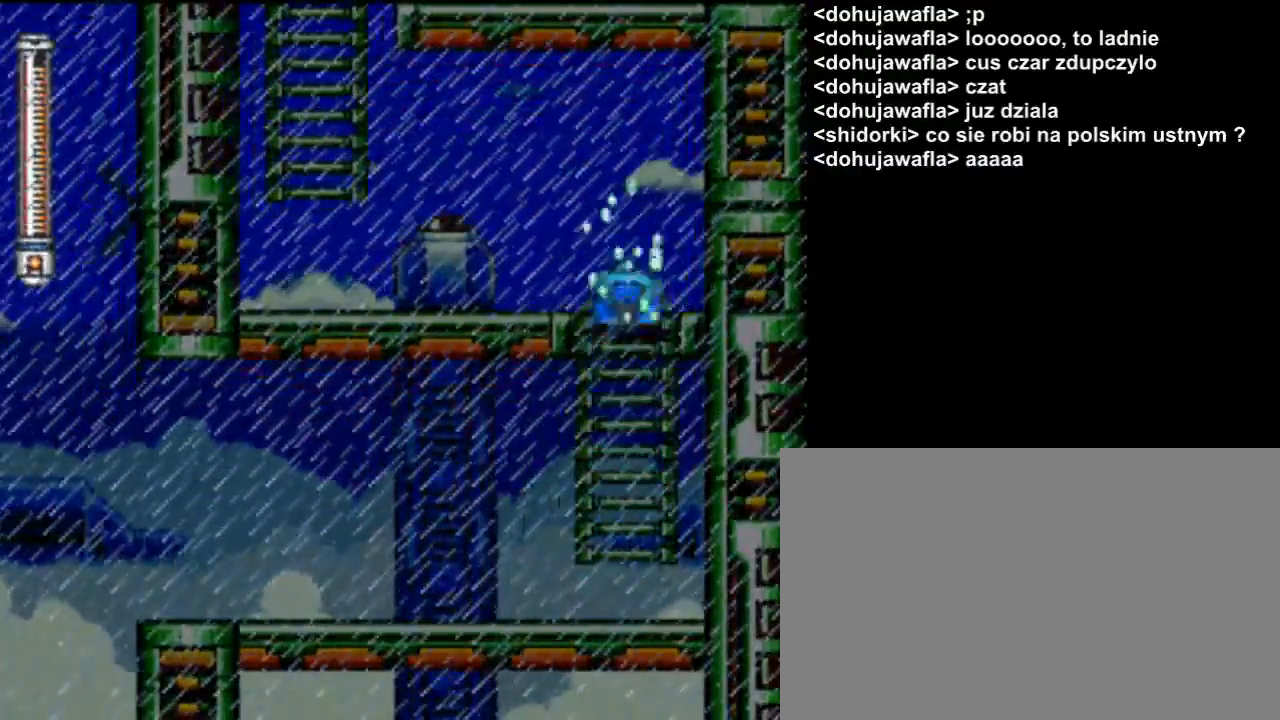
{"buttons": [], "events": []}
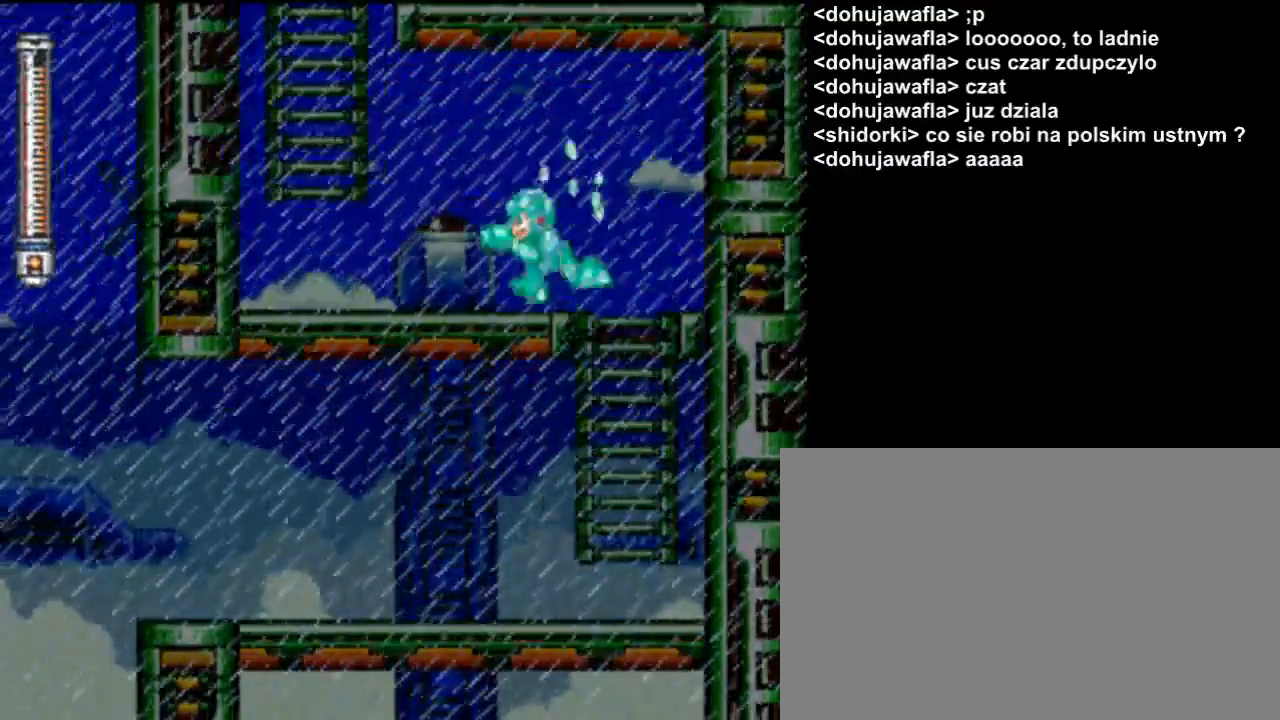
{"buttons": [], "events": []}
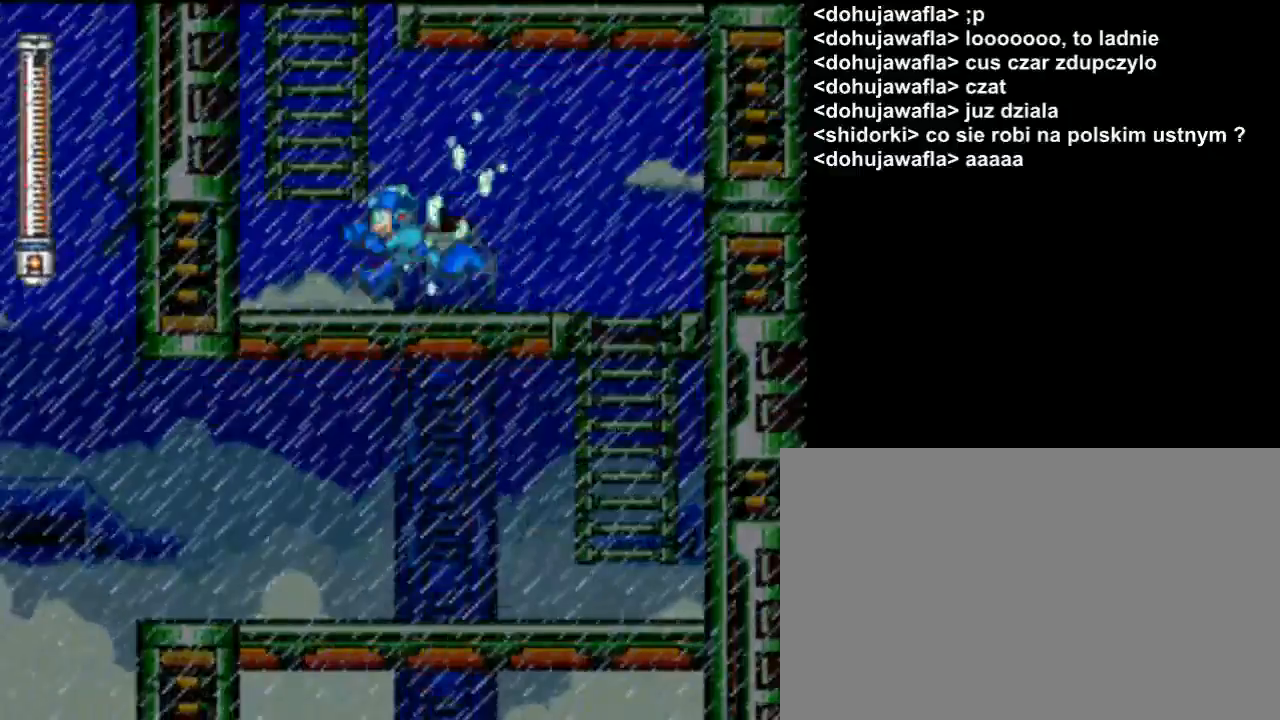
{"buttons": [], "events": [[33, "B", "down"], [433, "B", "up"]]}
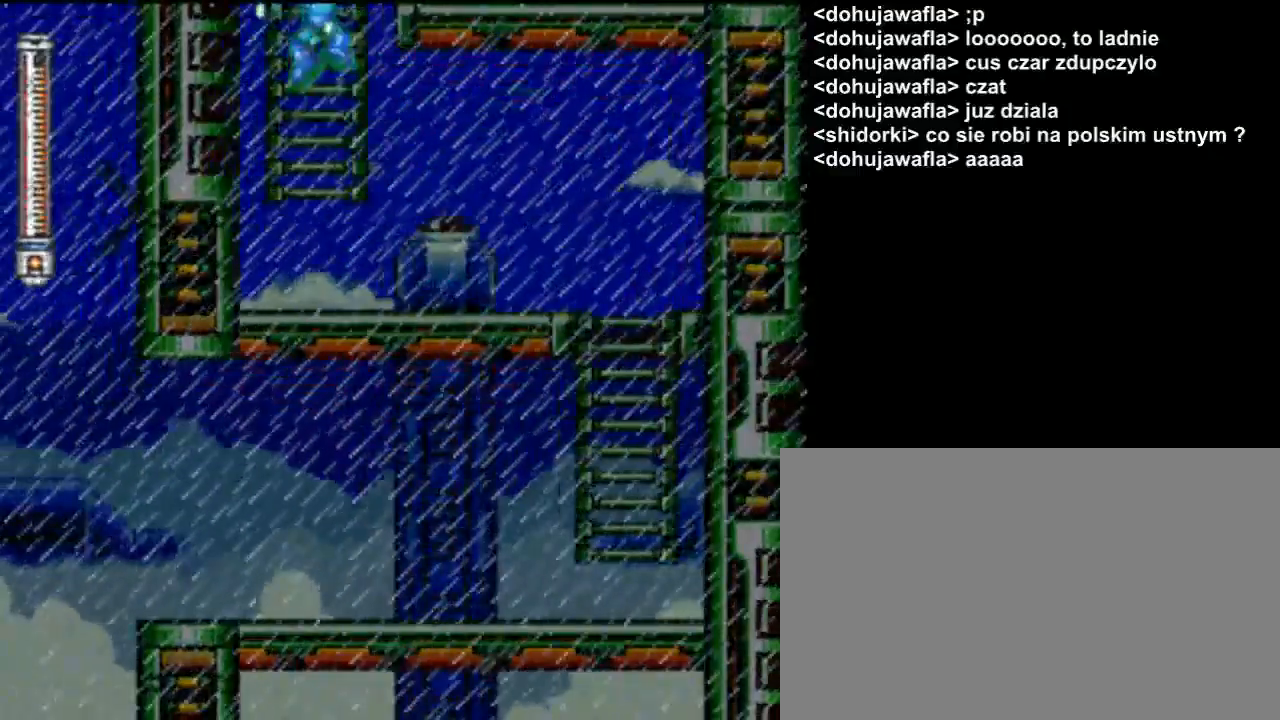
{"buttons": [], "events": []}
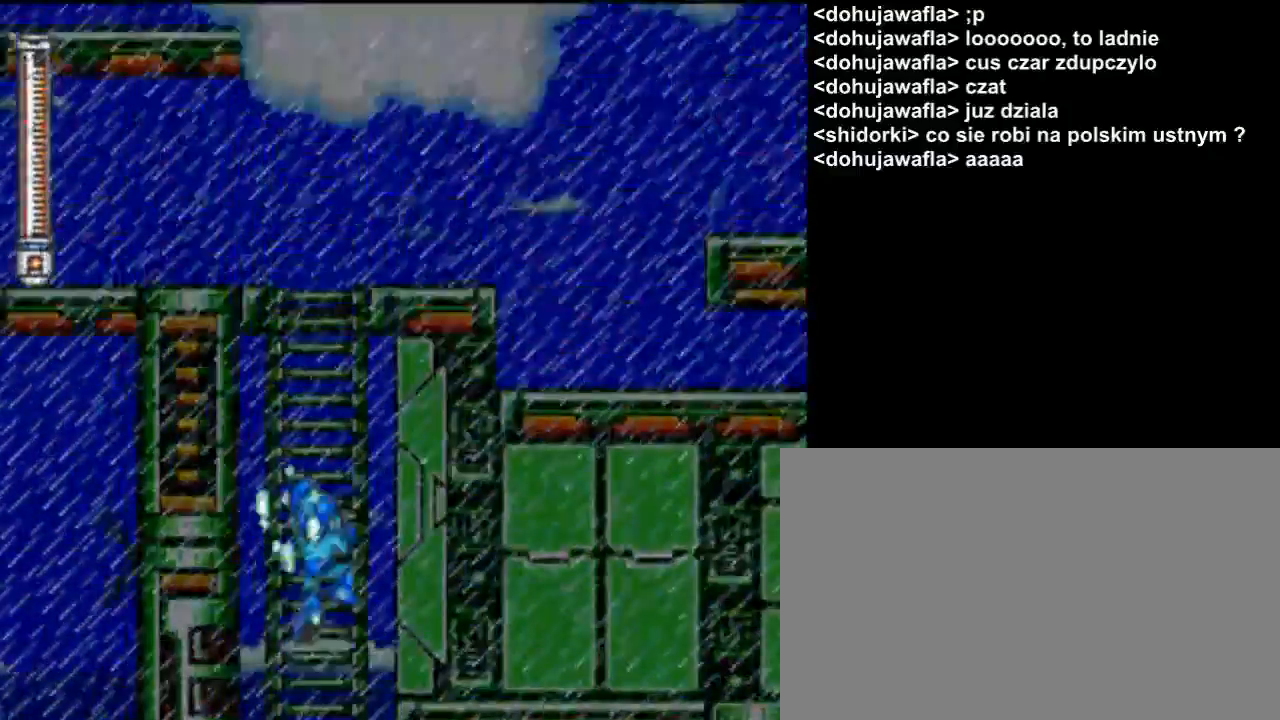
{"buttons": [], "events": []}
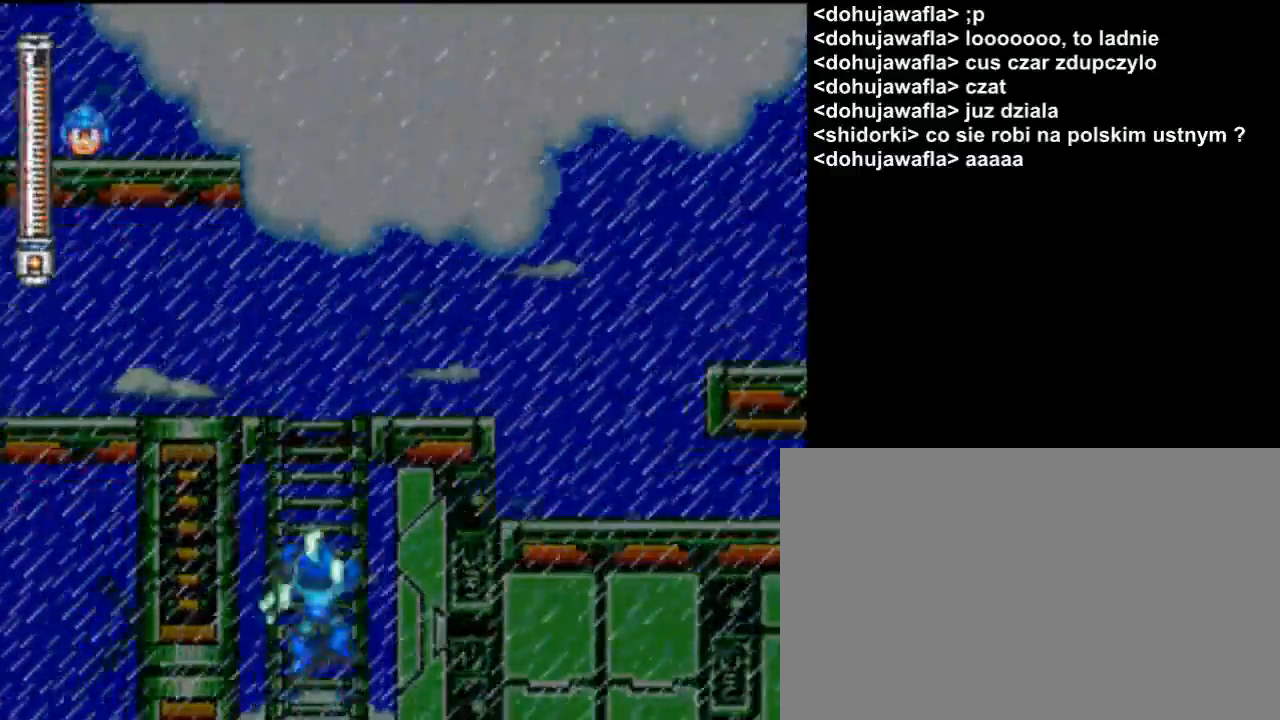
{"buttons": [], "events": []}
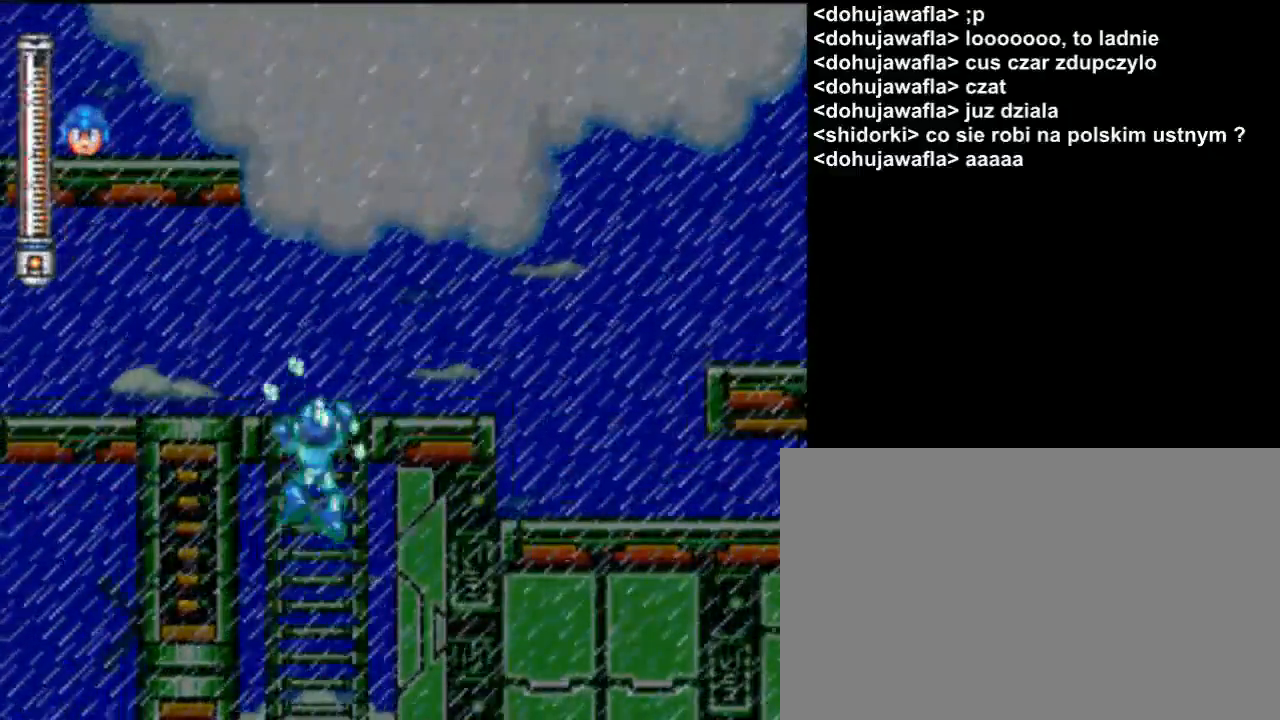
{"buttons": [], "events": []}
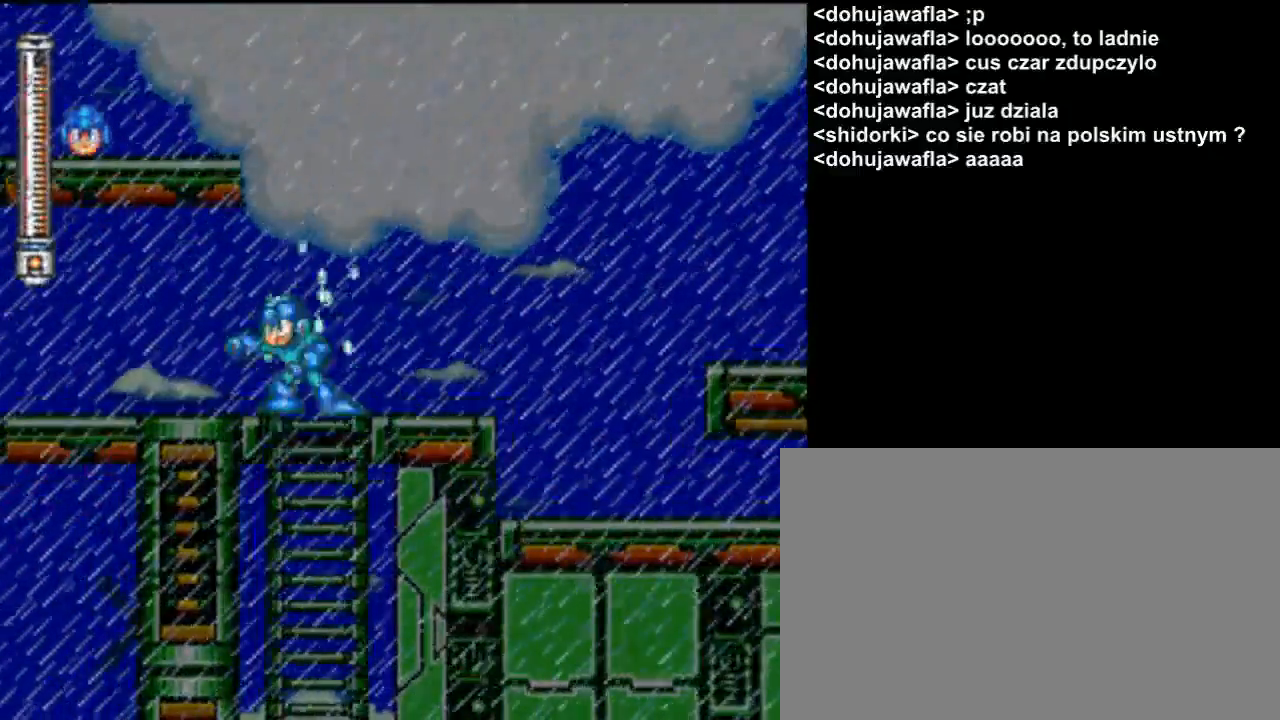
{"buttons": ["B"], "events": [[233, "DPAD_RIGHT", "down"], [433, "B", "down"], [467, "DPAD_RIGHT", "up"]]}
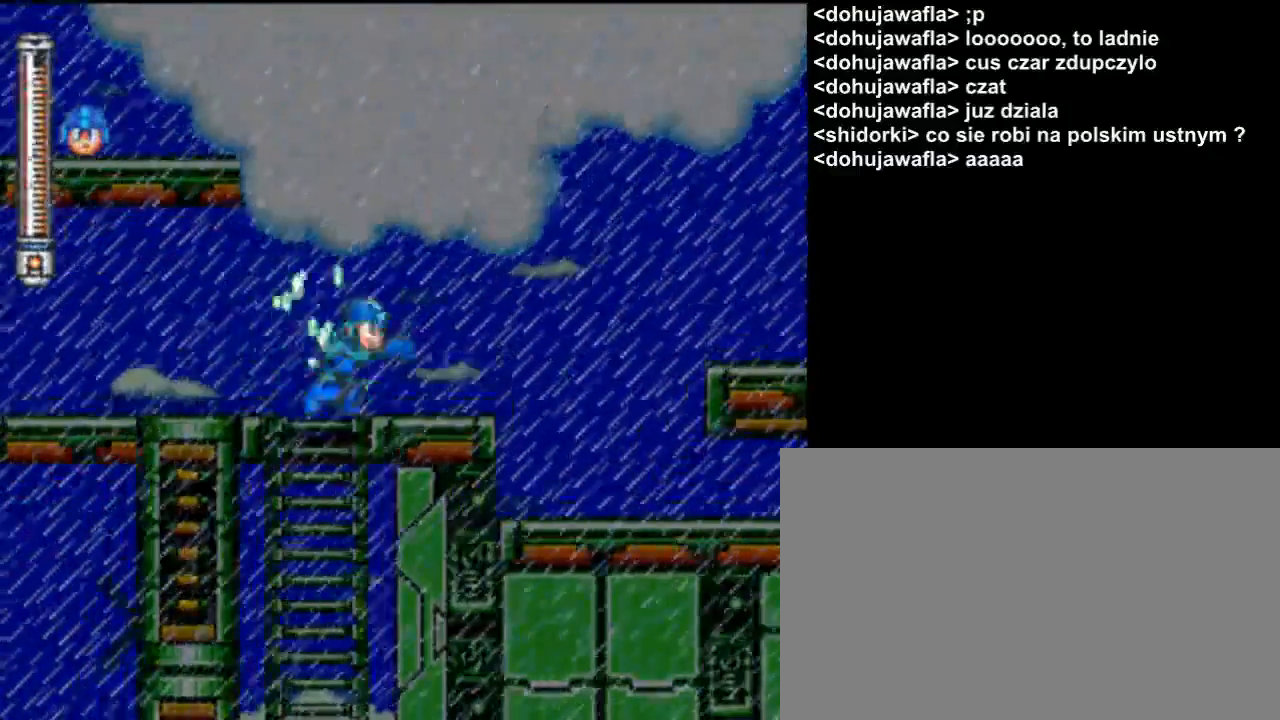
{"buttons": [], "events": [[400, "B", "up"]]}
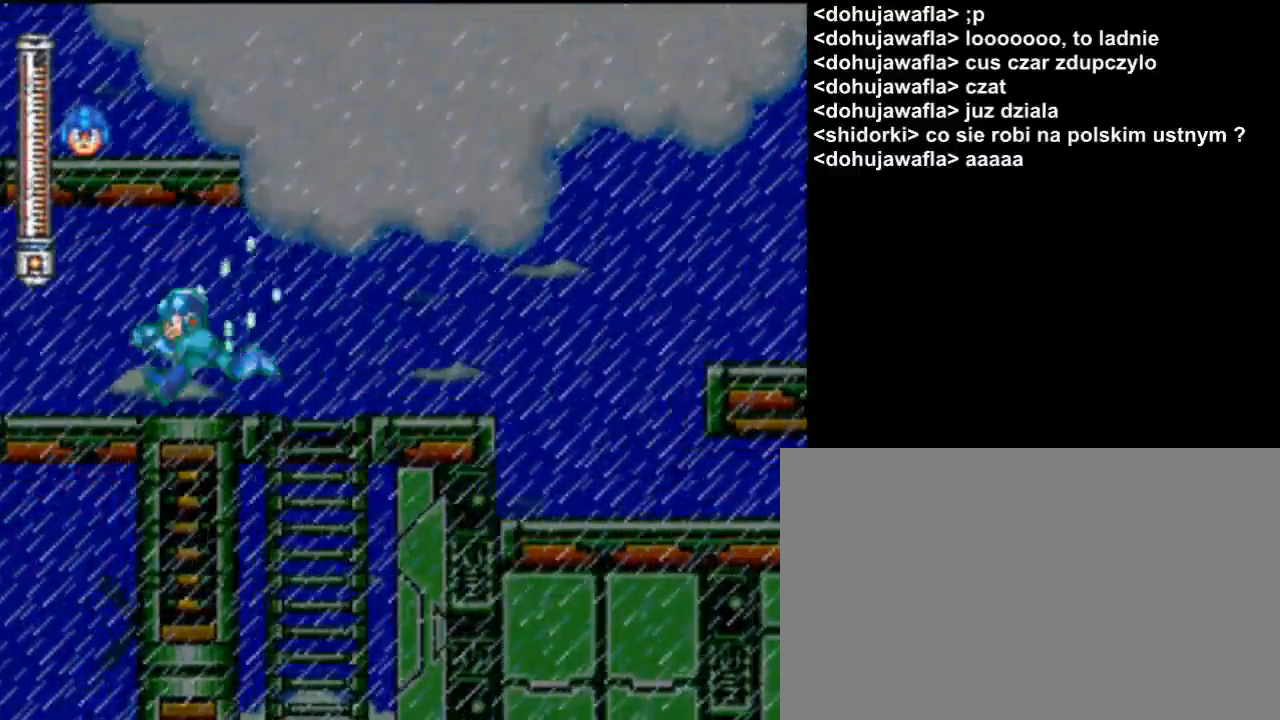
{"buttons": [], "events": []}
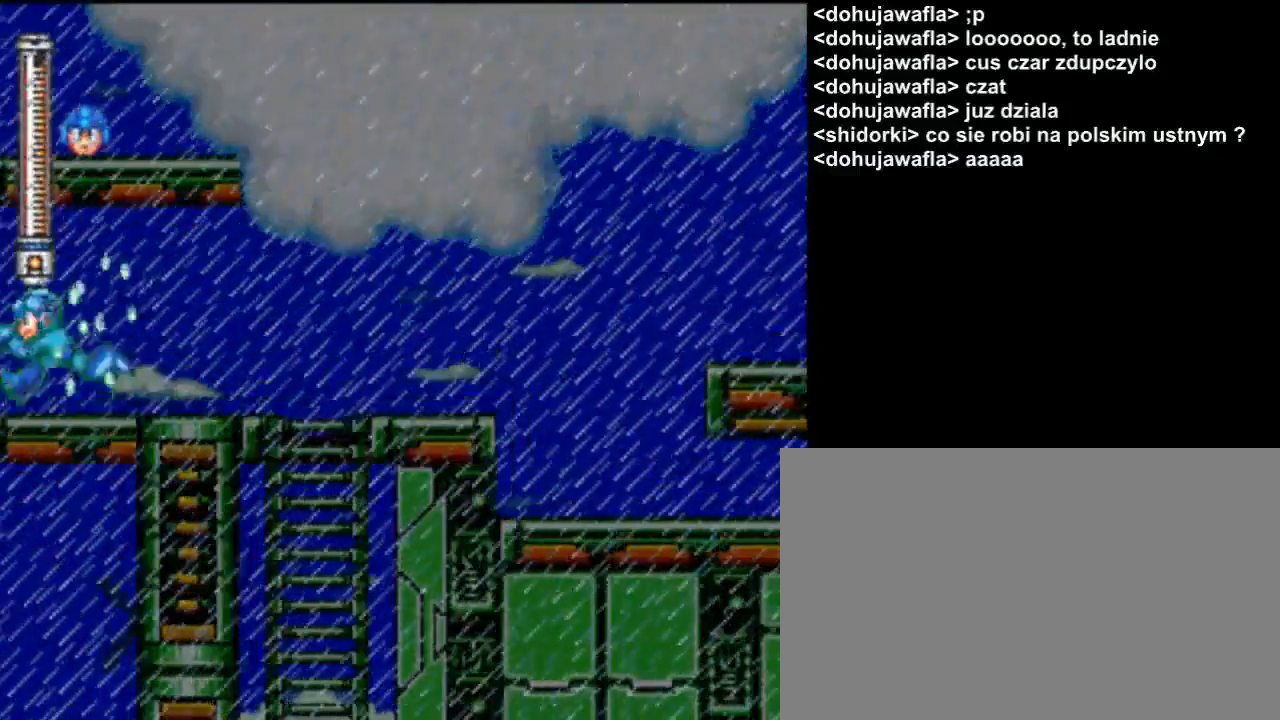
{"buttons": [], "events": []}
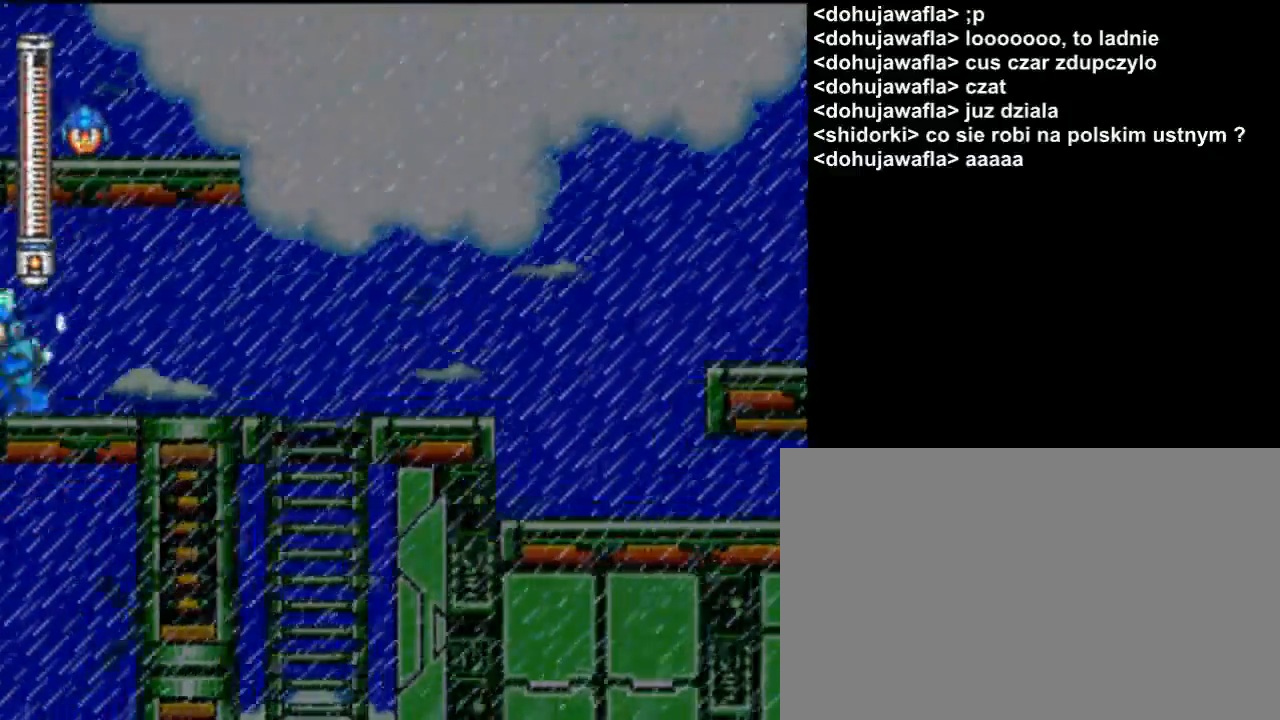
{"buttons": ["DPAD_RIGHT"], "events": [[133, "DPAD_RIGHT", "down"]]}